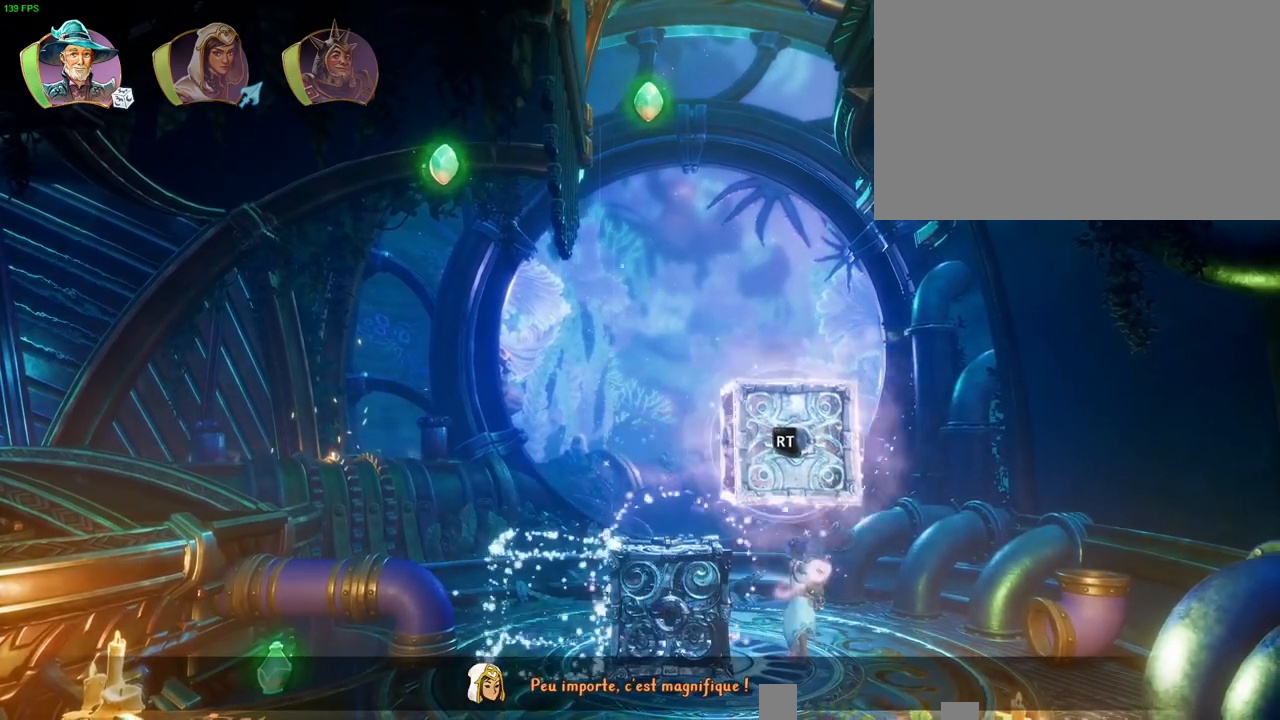
Gameplay with a controller (PlayStation layout); each line is a JSON object with the inputs held at the frame after it (dt_ms = milliseconds from this image to that frame). "button_events" lists button changes between this image and that frame as [ms after this image, input, new state], when the widget could be followed in between (sticks are given only as held states). Not read: HOME.
{"dt_ms": 500, "buttons": [], "left_stick": "center", "right_stick": "center", "button_events": [[433, "R2", "up"]]}
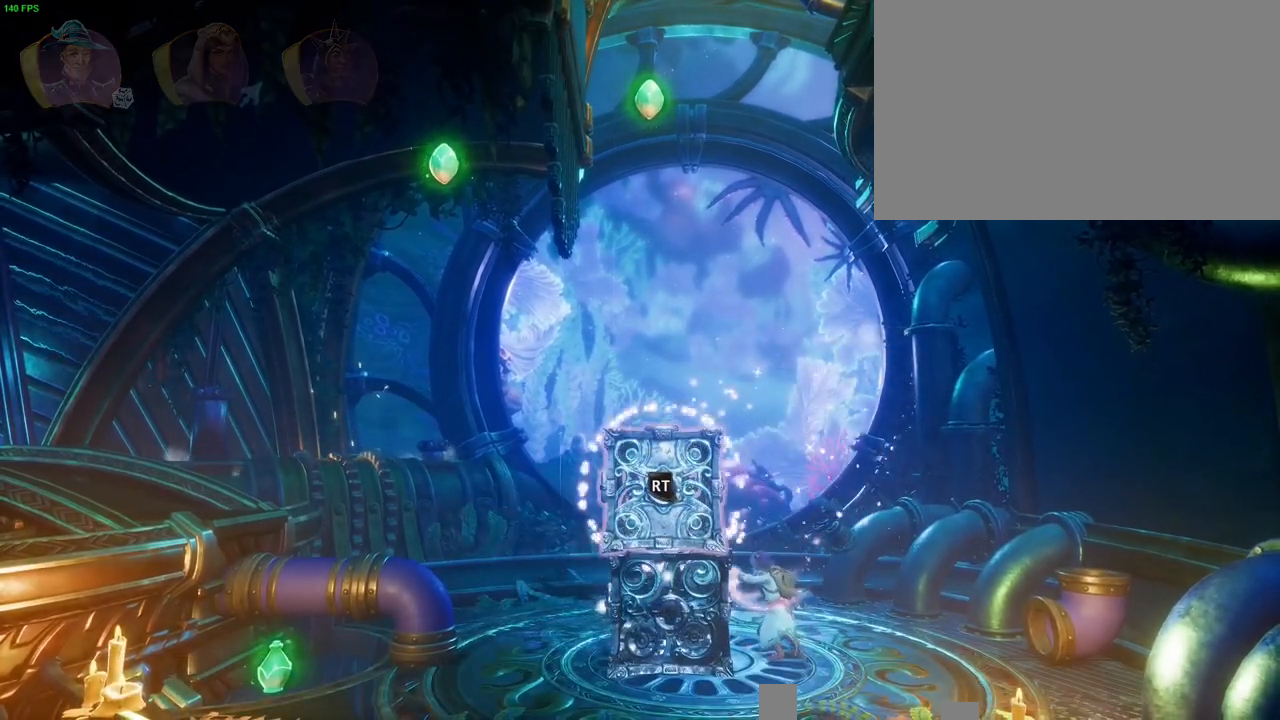
{"dt_ms": 500, "buttons": ["CROSS"], "left_stick": "left", "right_stick": "center", "button_events": [[33, "CROSS", "down"], [350, "CROSS", "up"], [500, "CROSS", "down"]]}
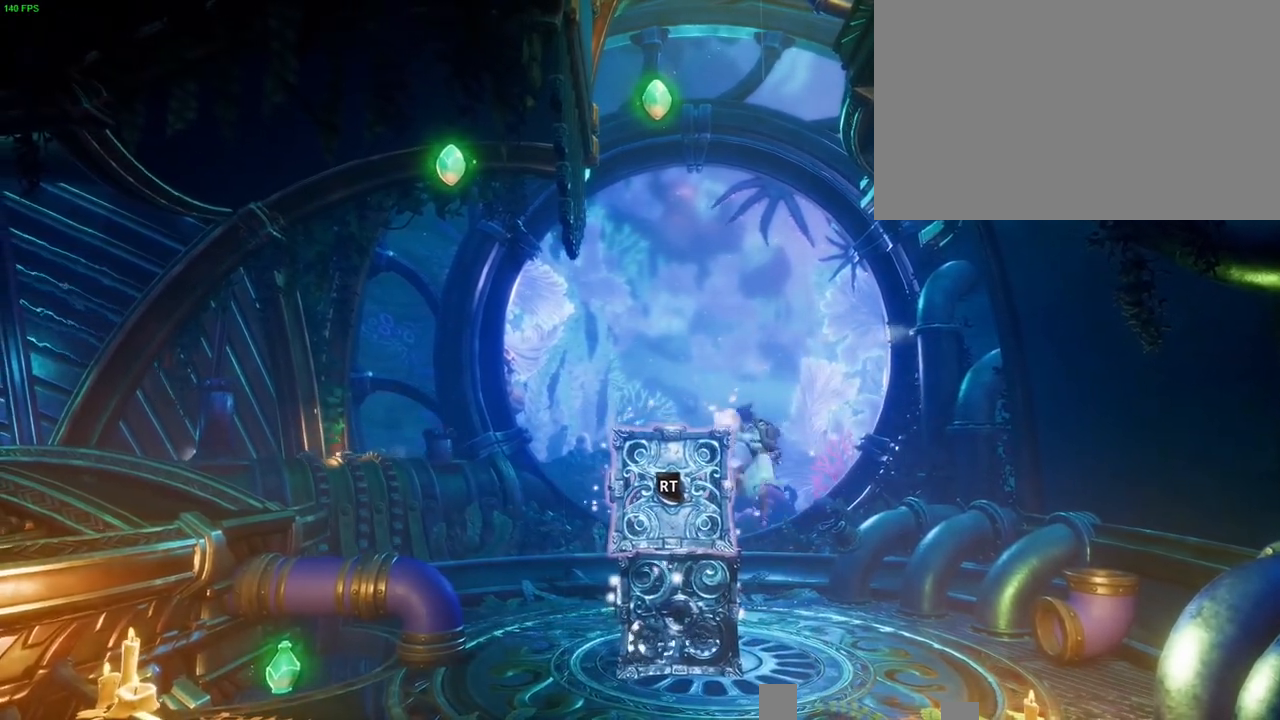
{"dt_ms": 1000, "buttons": [], "left_stick": "center", "right_stick": "center", "button_events": [[117, "CROSS", "up"], [467, "CROSS", "down"], [650, "CROSS", "up"], [700, "TRIANGLE", "down"], [800, "TRIANGLE", "up"], [867, "CROSS", "down"], [967, "CROSS", "up"]]}
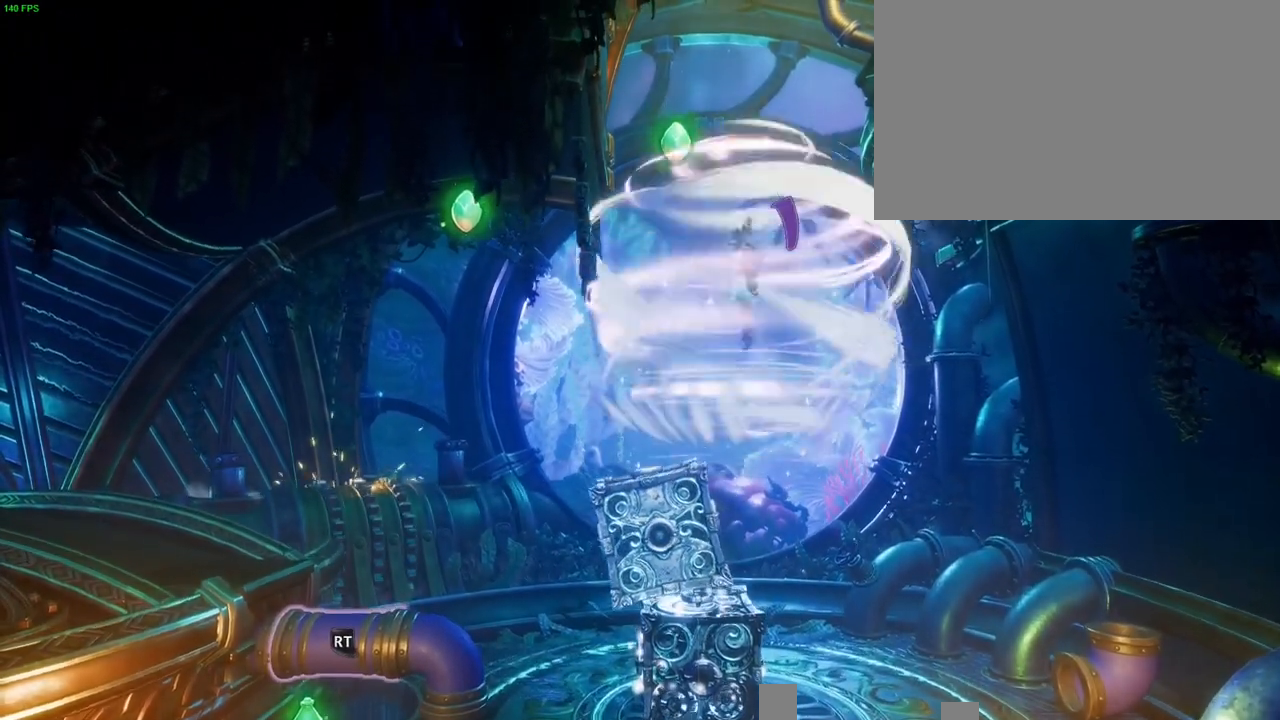
{"dt_ms": 500, "buttons": ["CROSS"], "left_stick": "up-right", "right_stick": "center", "button_events": [[17, "CROSS", "down"], [117, "CROSS", "up"], [167, "CROSS", "down"], [250, "CROSS", "up"], [333, "CROSS", "down"], [433, "CROSS", "up"], [483, "CROSS", "down"]]}
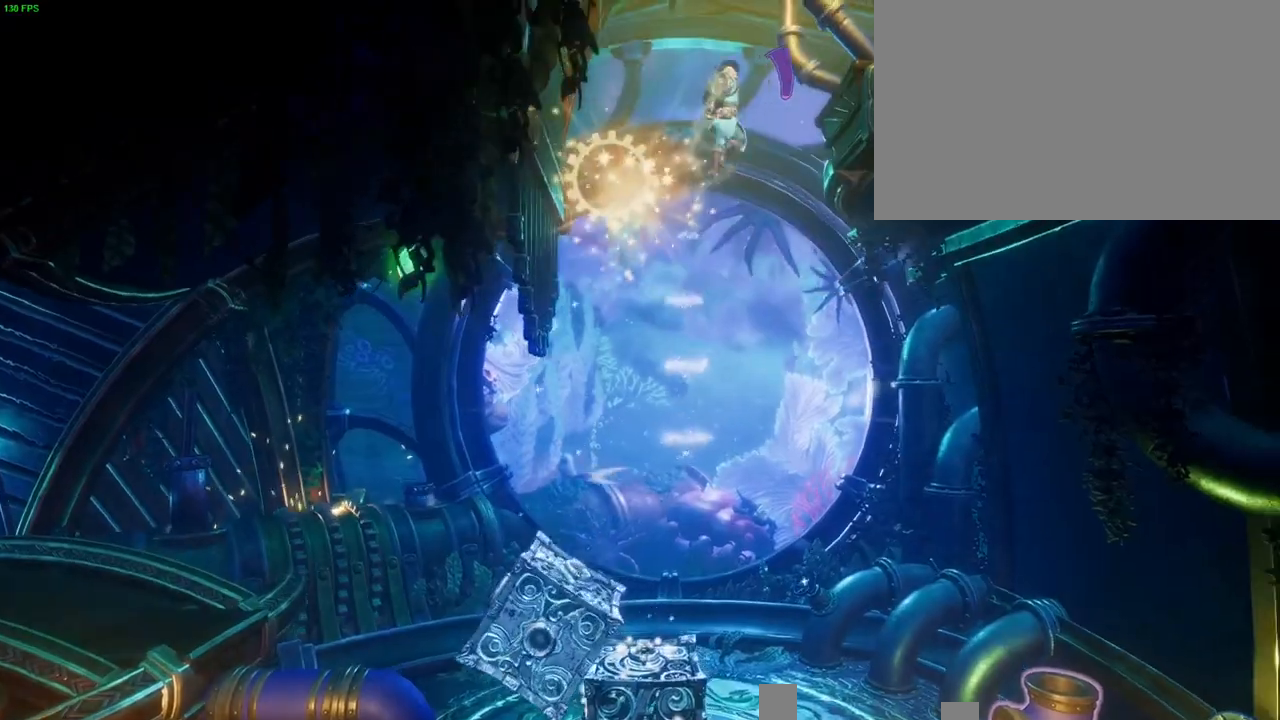
{"dt_ms": 1000, "buttons": [], "left_stick": "up-right", "right_stick": "center", "button_events": [[167, "R1", "down"], [233, "CROSS", "up"], [283, "R1", "up"], [333, "R1", "down"], [433, "R1", "up"], [583, "L2", "down"], [600, "TRIANGLE", "down"], [683, "TRIANGLE", "up"], [717, "CROSS", "down"], [767, "CROSS", "up"], [833, "L2", "up"]]}